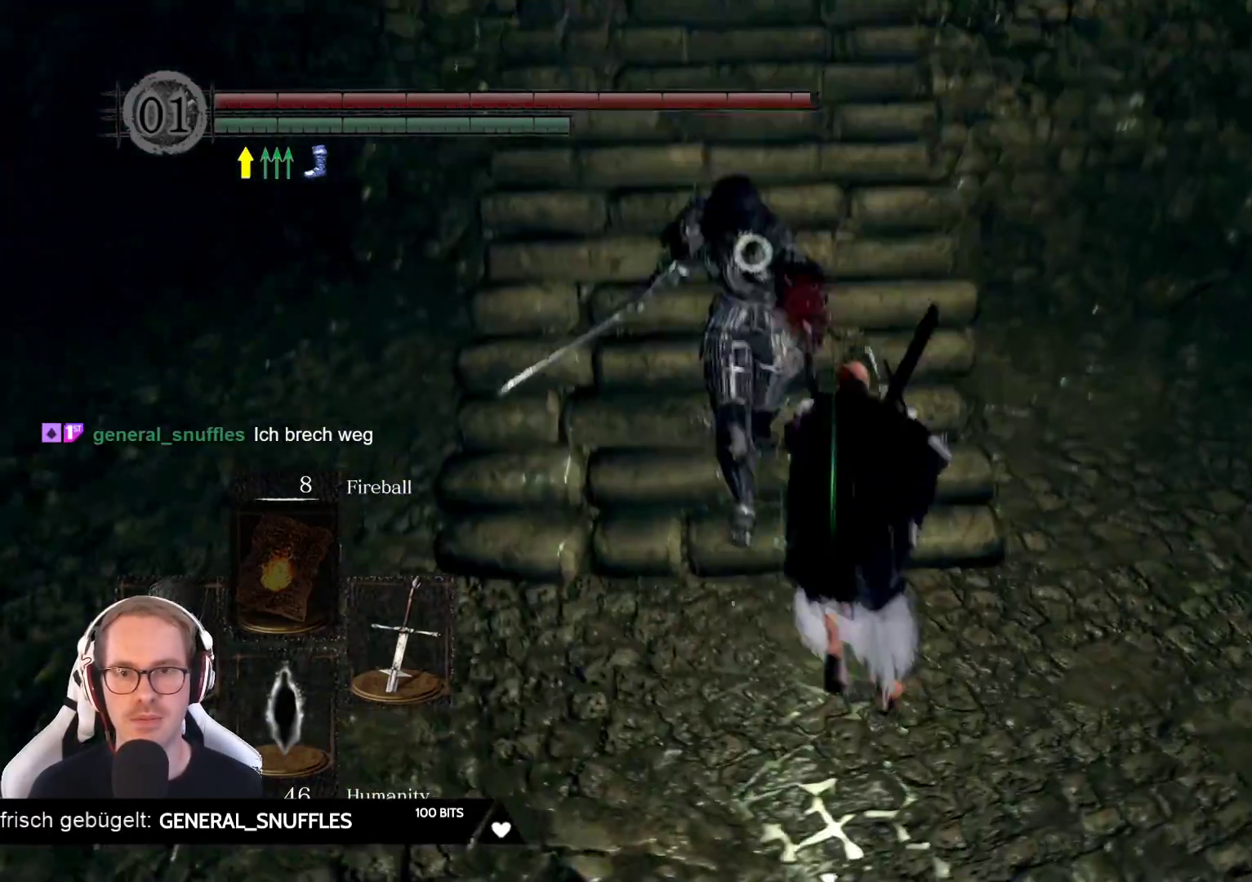
Gameplay with a controller (Xbox layout); each line is a JSON object with the inputs held at the frame after it. "events" lists button and stick changes between this image and that frame as [ms after this image, input, new state], when the widget could be followed in between. Not read: L3 START Z.
{"buttons": [], "left_stick": "up-right", "right_stick": "center", "events": []}
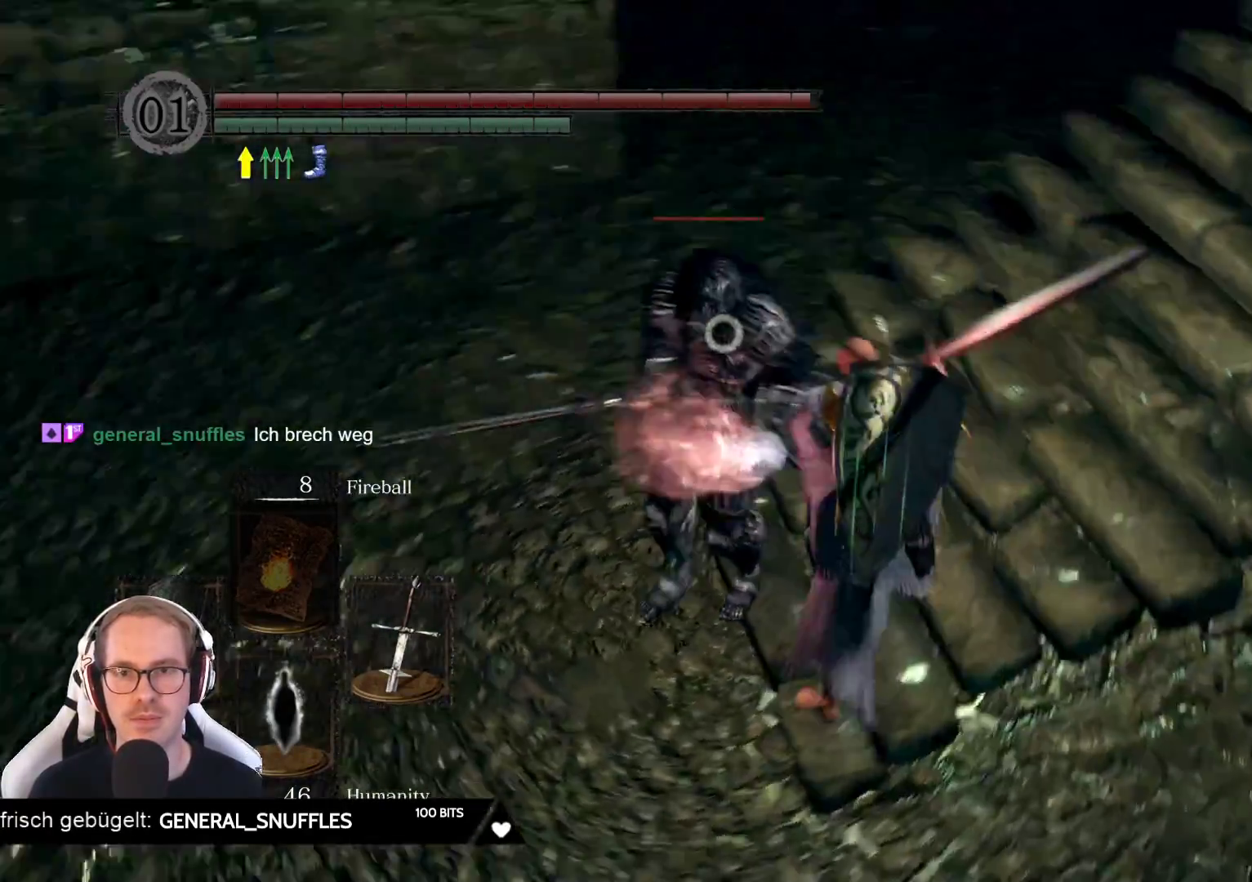
{"buttons": [], "left_stick": "up", "right_stick": "center", "events": [[483, "left_stick", "up"]]}
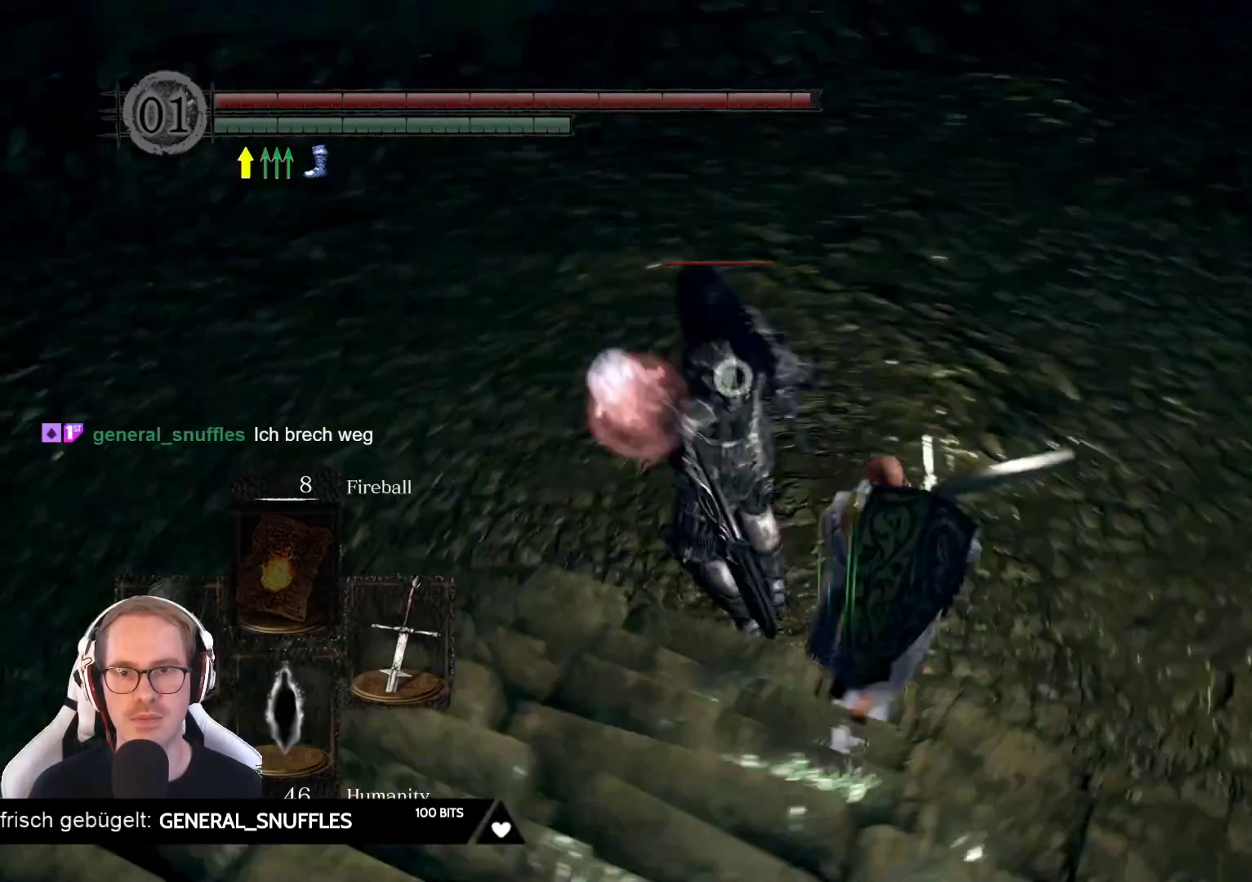
{"buttons": [], "left_stick": "up", "right_stick": "center", "events": [[217, "left_stick", "up-left"], [333, "R1", "down"], [350, "left_stick", "up"], [450, "R1", "up"]]}
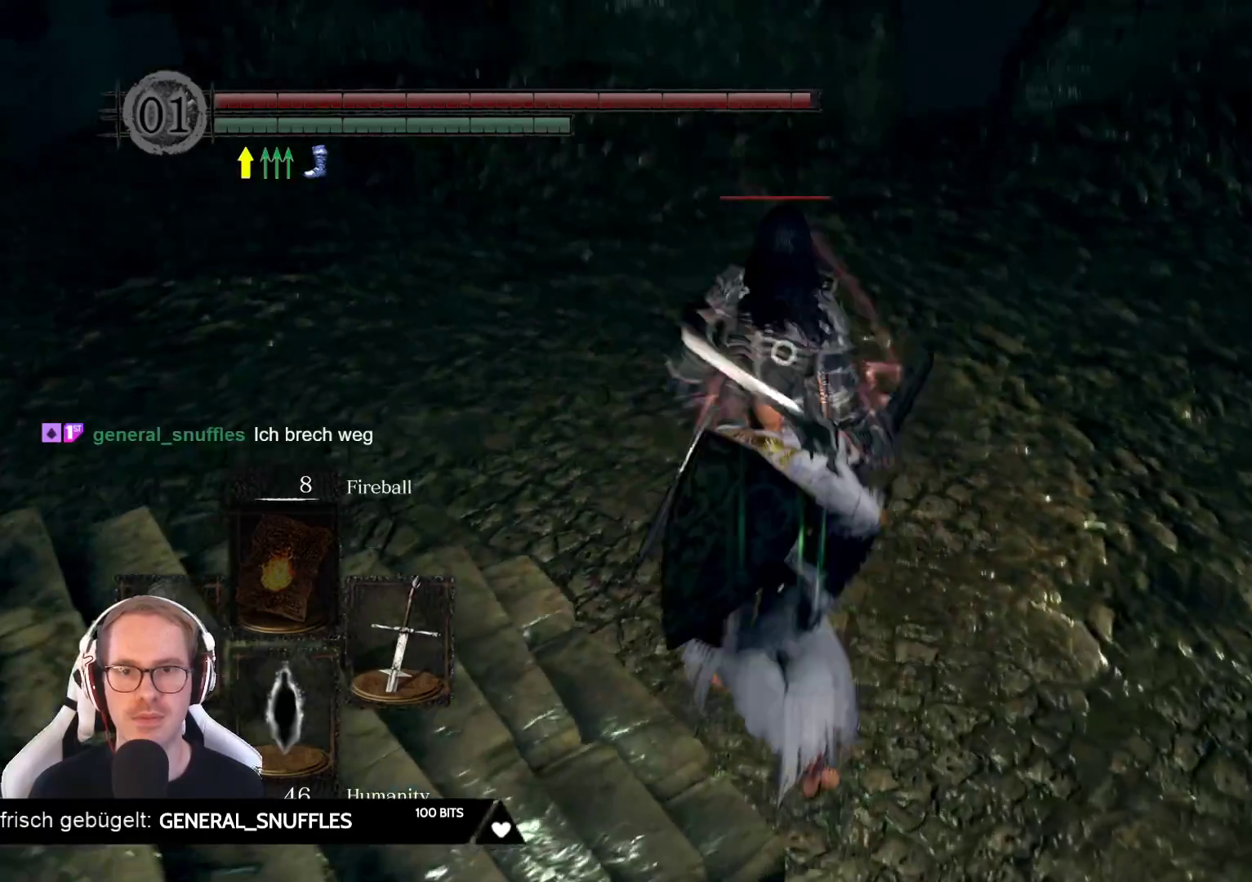
{"buttons": [], "left_stick": "center", "right_stick": "center", "events": [[183, "left_stick", "center"]]}
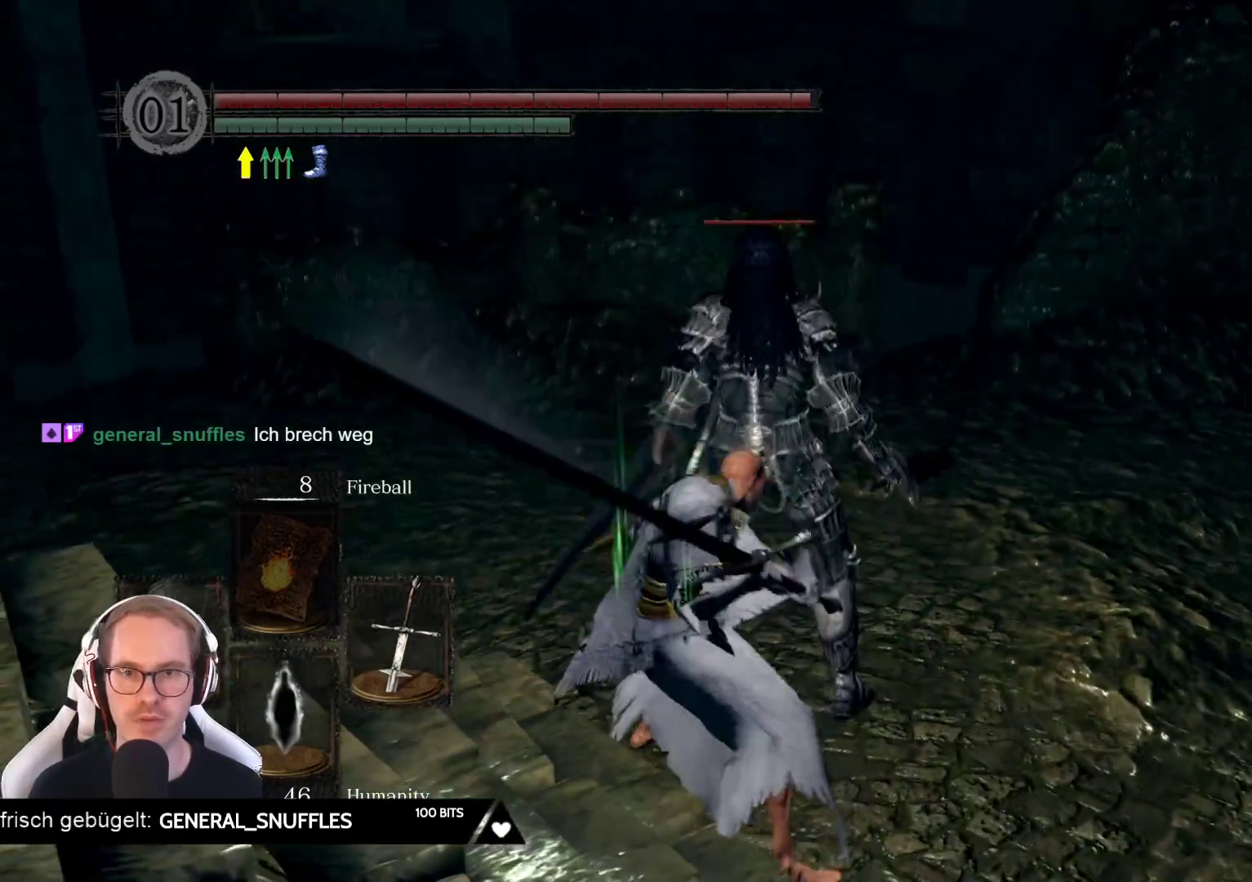
{"buttons": [], "left_stick": "center", "right_stick": "center", "events": []}
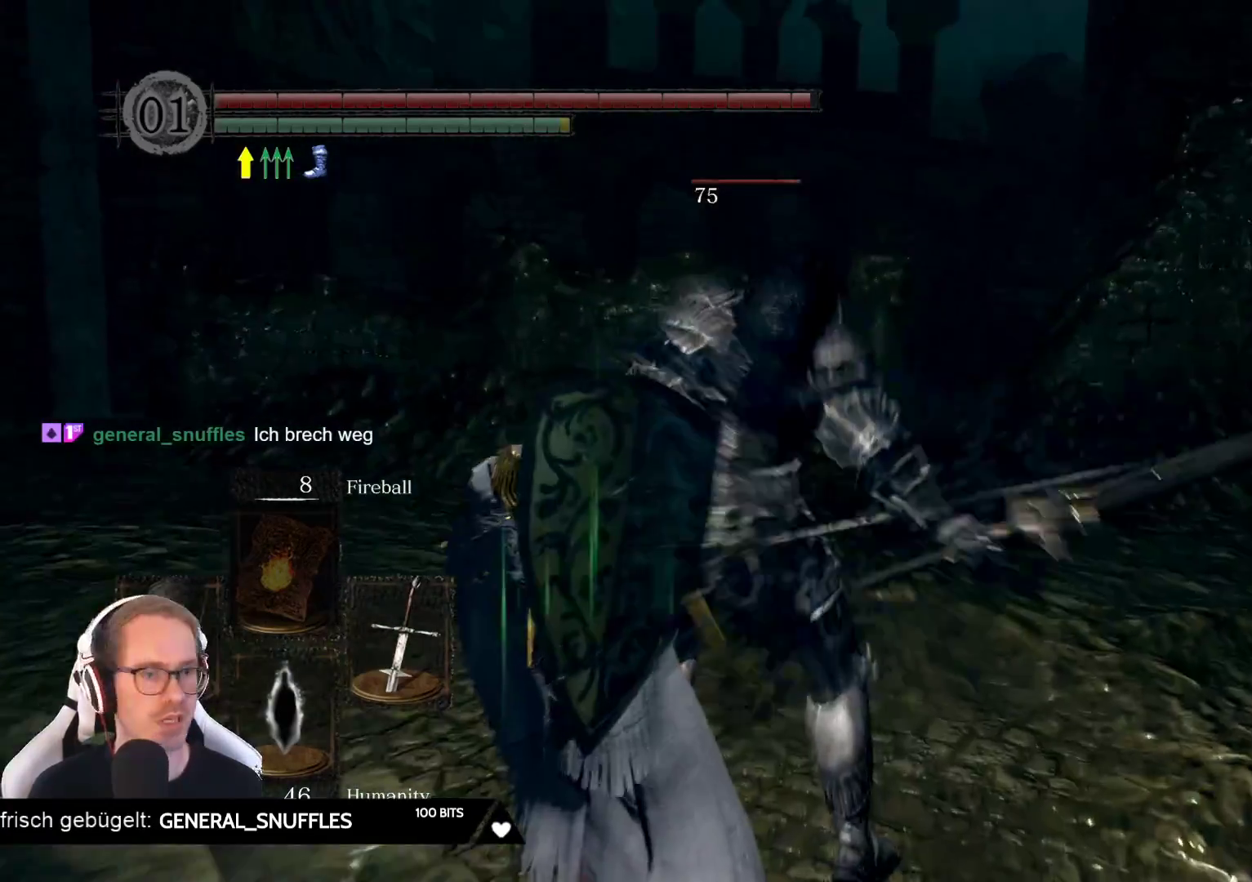
{"buttons": [], "left_stick": "center", "right_stick": "left", "events": [[333, "right_stick", "left"]]}
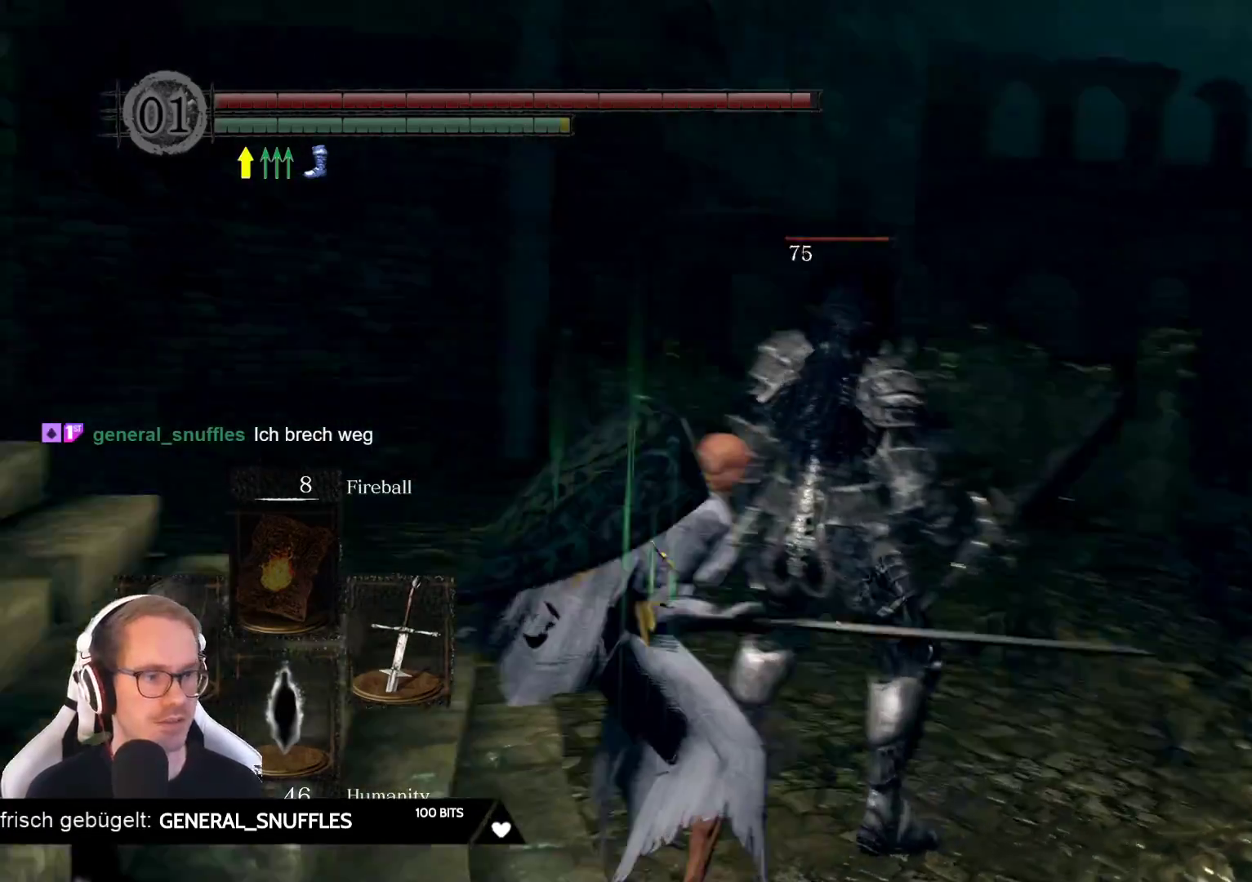
{"buttons": [], "left_stick": "center", "right_stick": "center", "events": [[150, "right_stick", "center"]]}
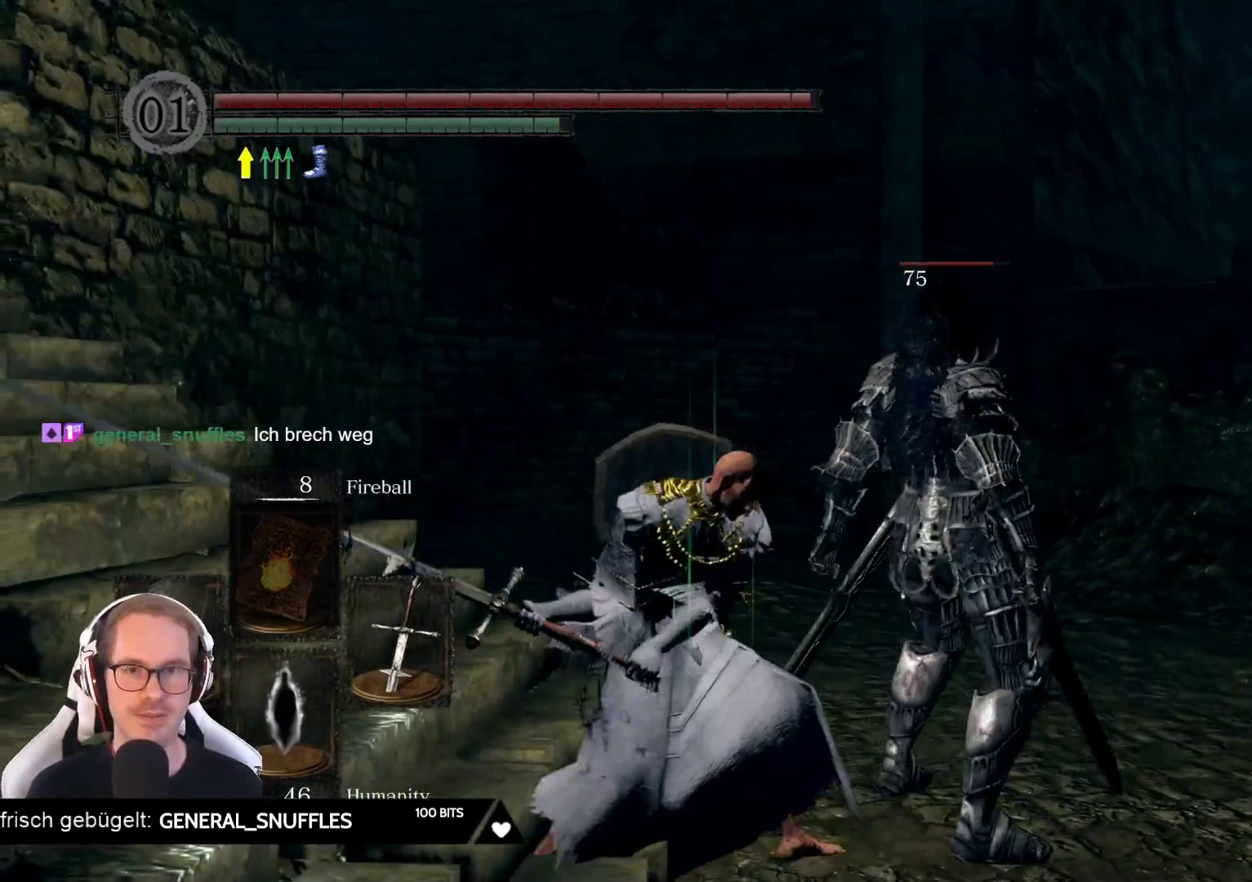
{"buttons": [], "left_stick": "center", "right_stick": "center", "events": []}
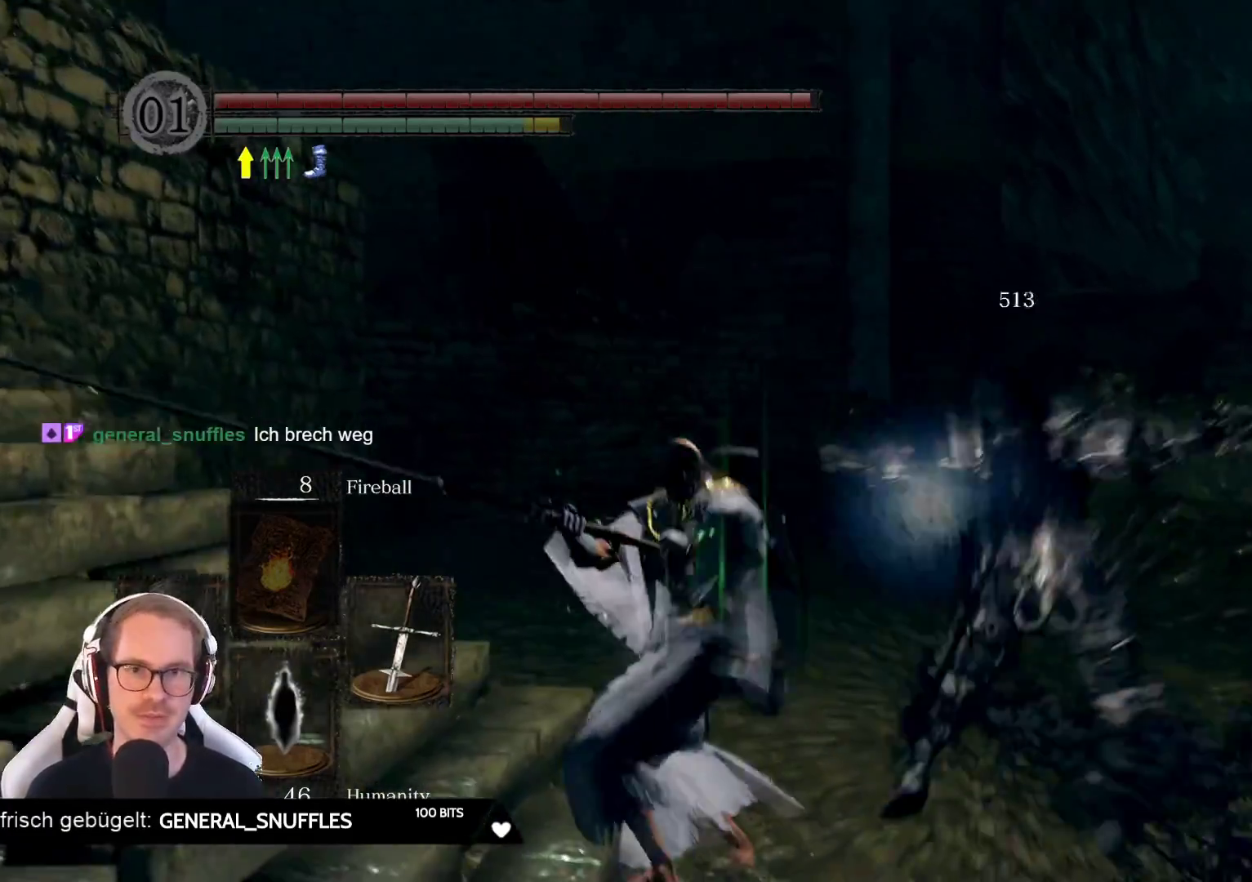
{"buttons": [], "left_stick": "center", "right_stick": "down-left", "events": [[483, "right_stick", "down-left"]]}
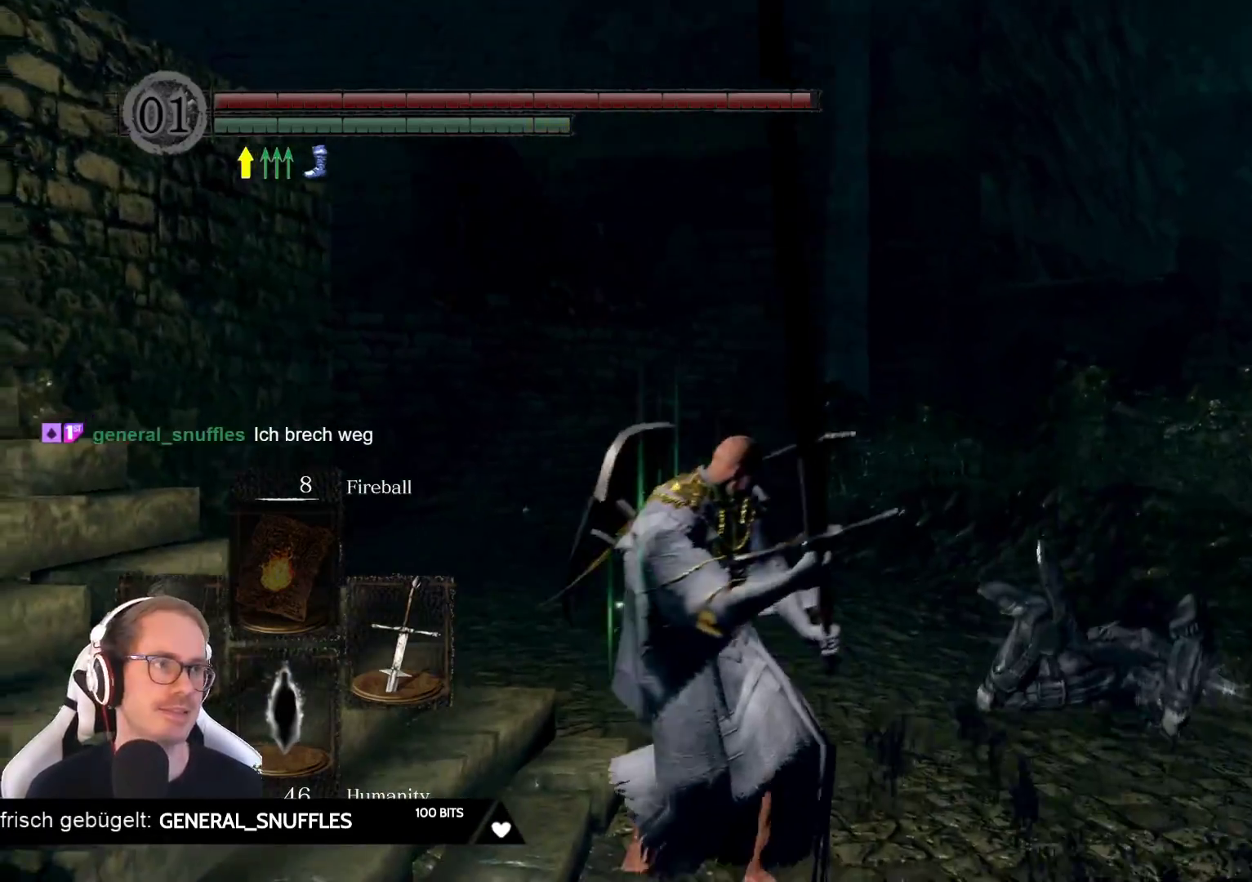
{"buttons": [], "left_stick": "down-right", "right_stick": "center", "events": [[17, "left_stick", "right"], [267, "right_stick", "center"], [300, "left_stick", "down-right"]]}
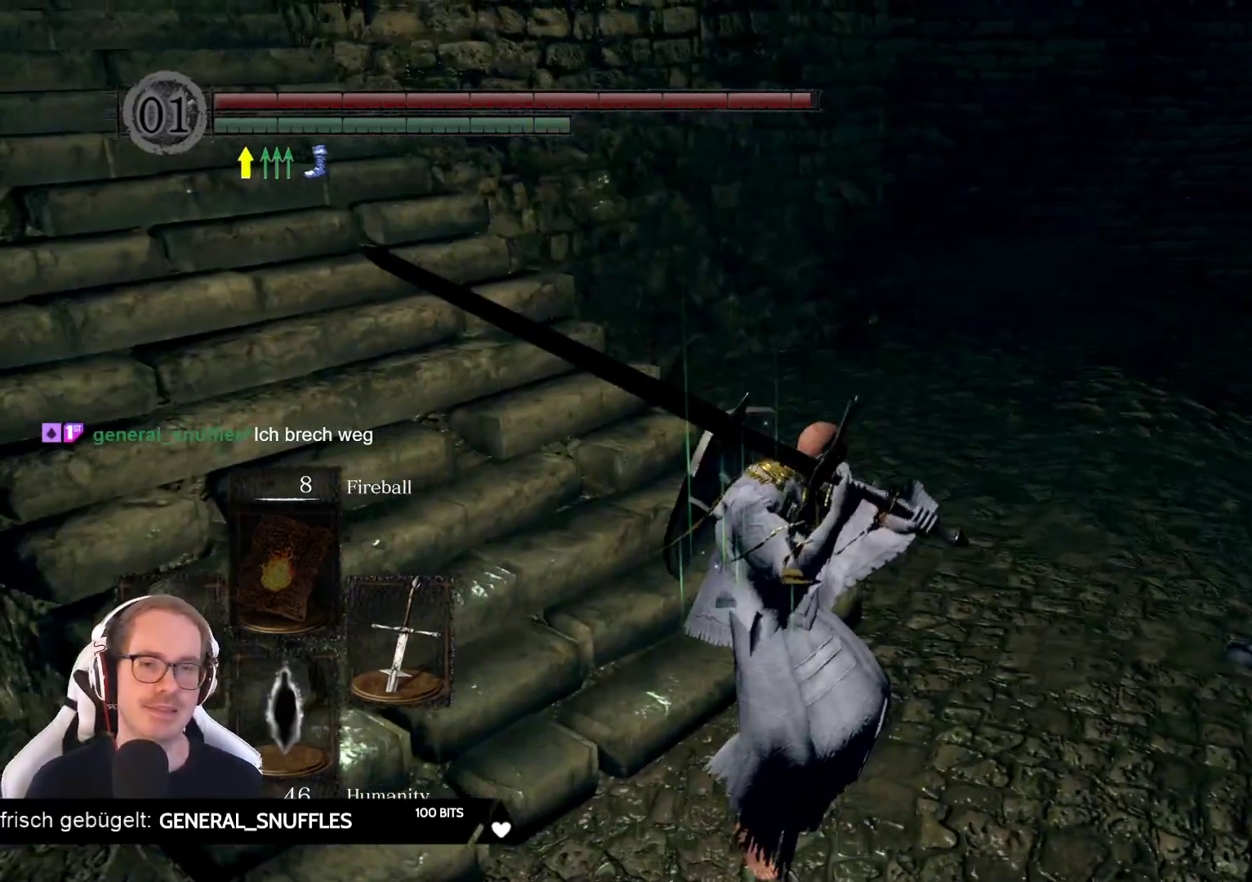
{"buttons": ["Y"], "left_stick": "right", "right_stick": "center", "events": [[467, "left_stick", "right"], [500, "Y", "down"]]}
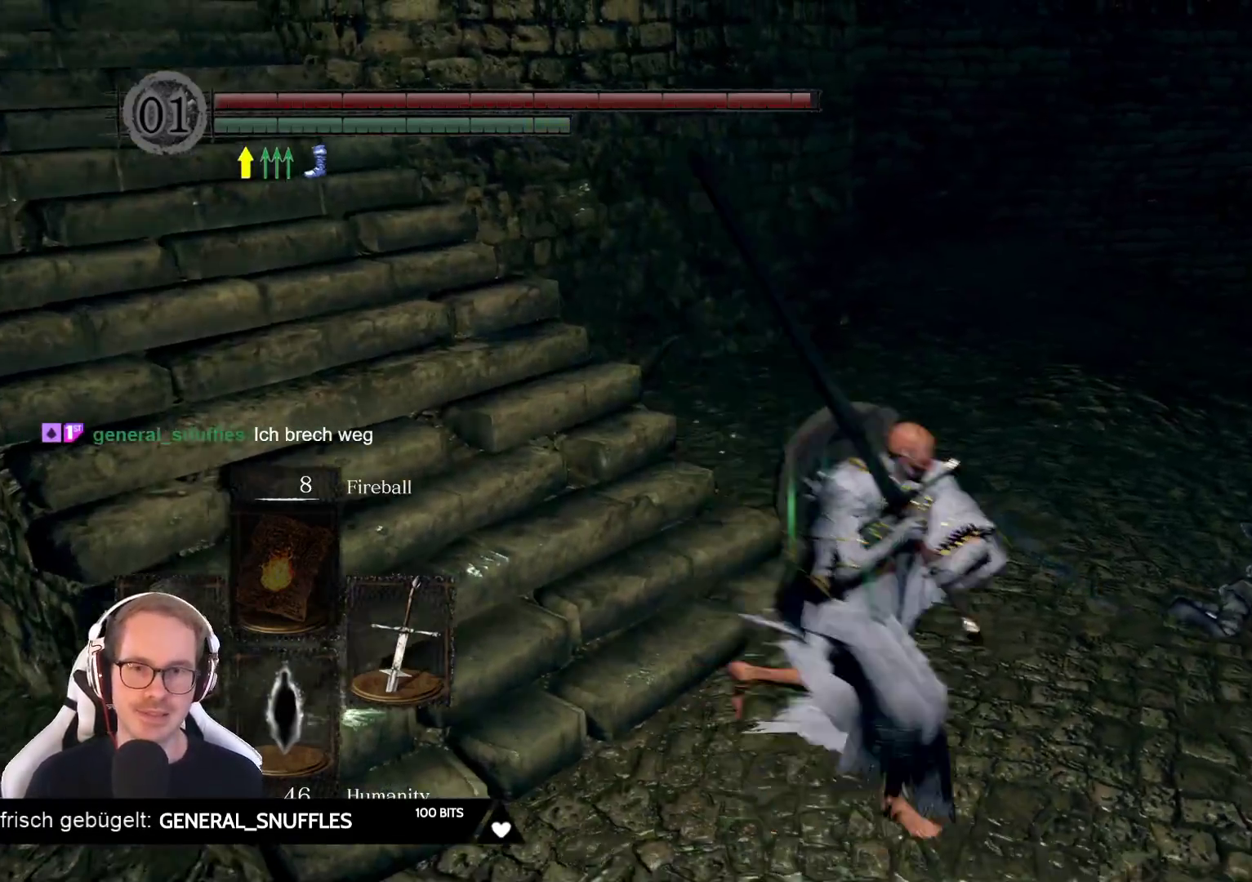
{"buttons": [], "left_stick": "right", "right_stick": "left", "events": [[117, "Y", "up"], [367, "right_stick", "left"]]}
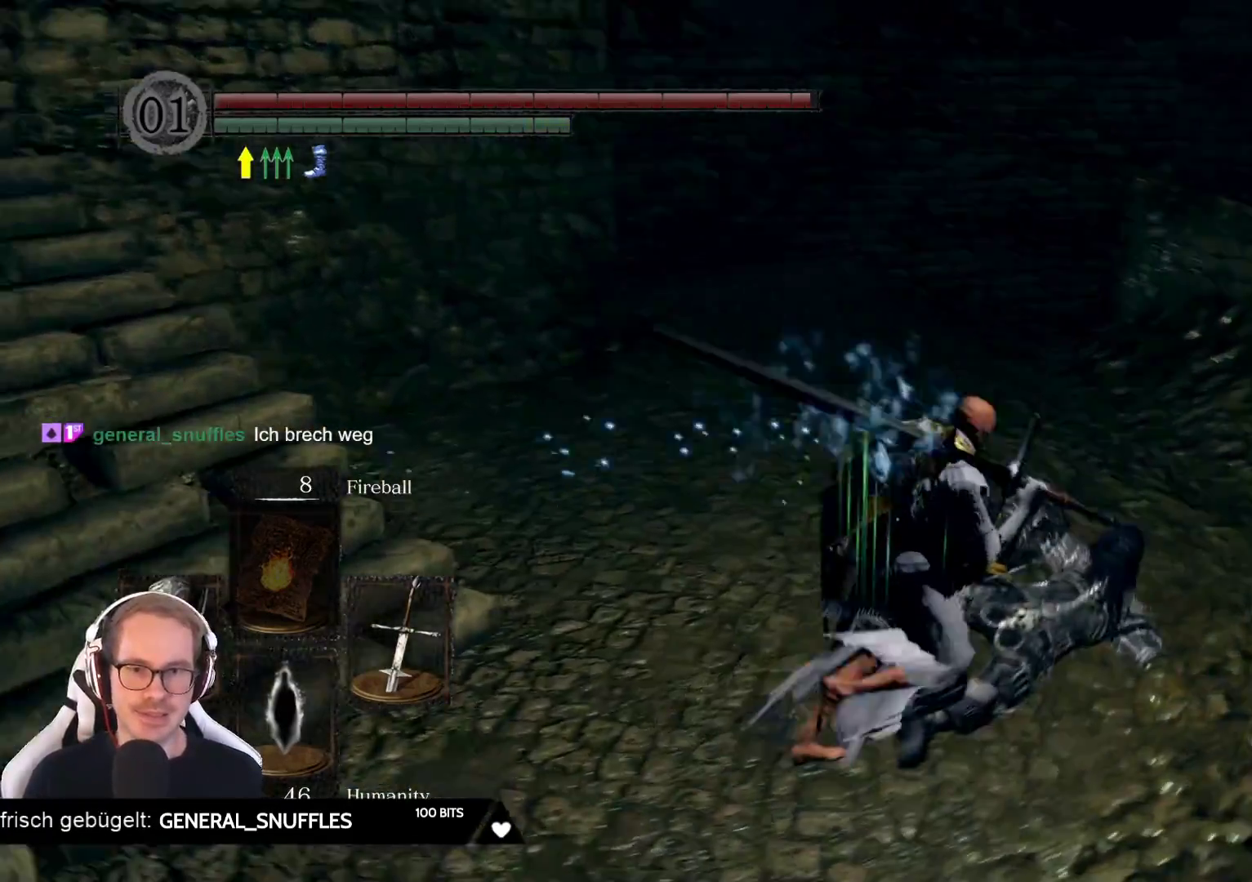
{"buttons": [], "left_stick": "up-left", "right_stick": "center", "events": [[183, "left_stick", "down"], [267, "right_stick", "up-left"], [317, "left_stick", "left"], [383, "left_stick", "up-left"], [400, "right_stick", "center"]]}
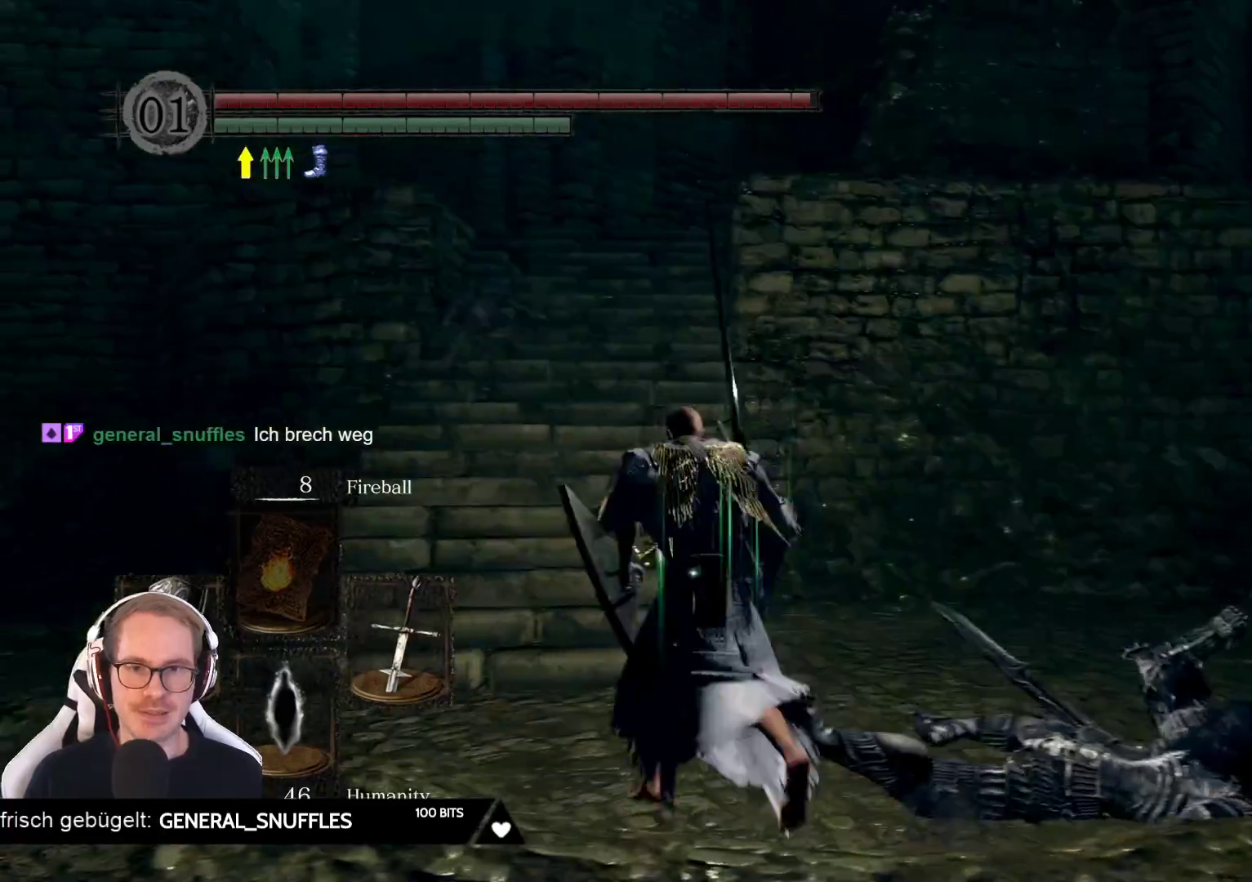
{"buttons": [], "left_stick": "up", "right_stick": "center", "events": [[17, "left_stick", "up"], [167, "left_stick", "up-left"], [233, "right_stick", "up"], [367, "right_stick", "center"], [483, "left_stick", "up"]]}
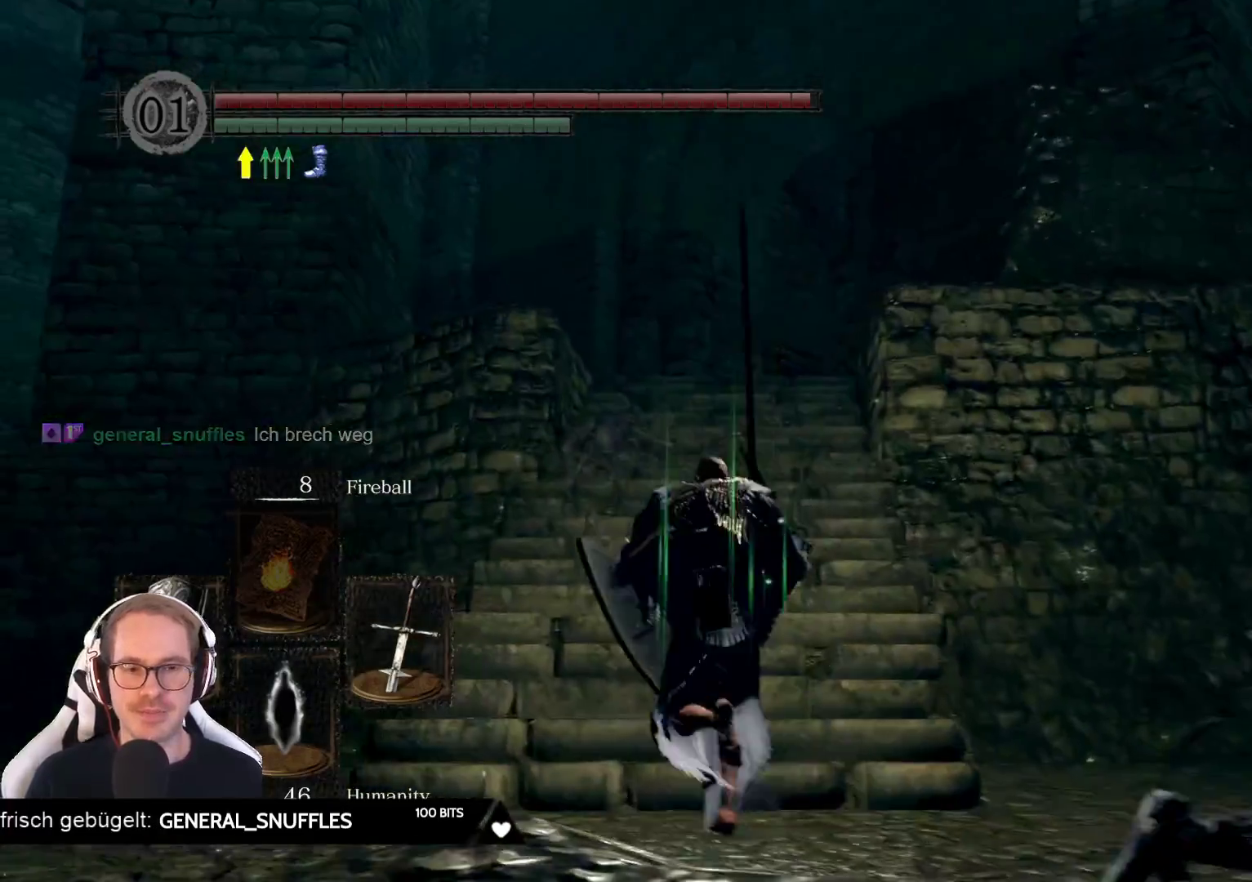
{"buttons": [], "left_stick": "up", "right_stick": "center", "events": [[217, "right_stick", "down"], [300, "right_stick", "center"]]}
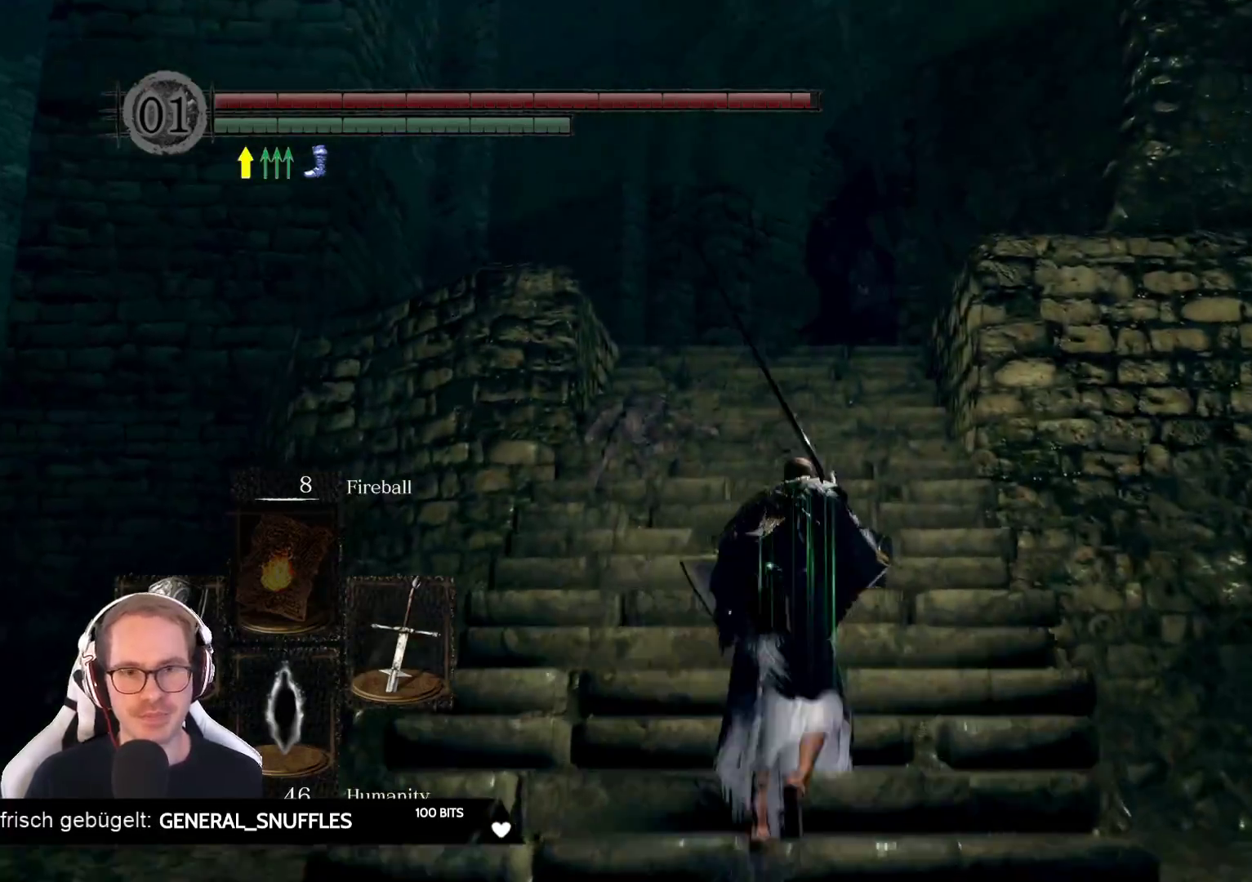
{"buttons": [], "left_stick": "up", "right_stick": "center", "events": []}
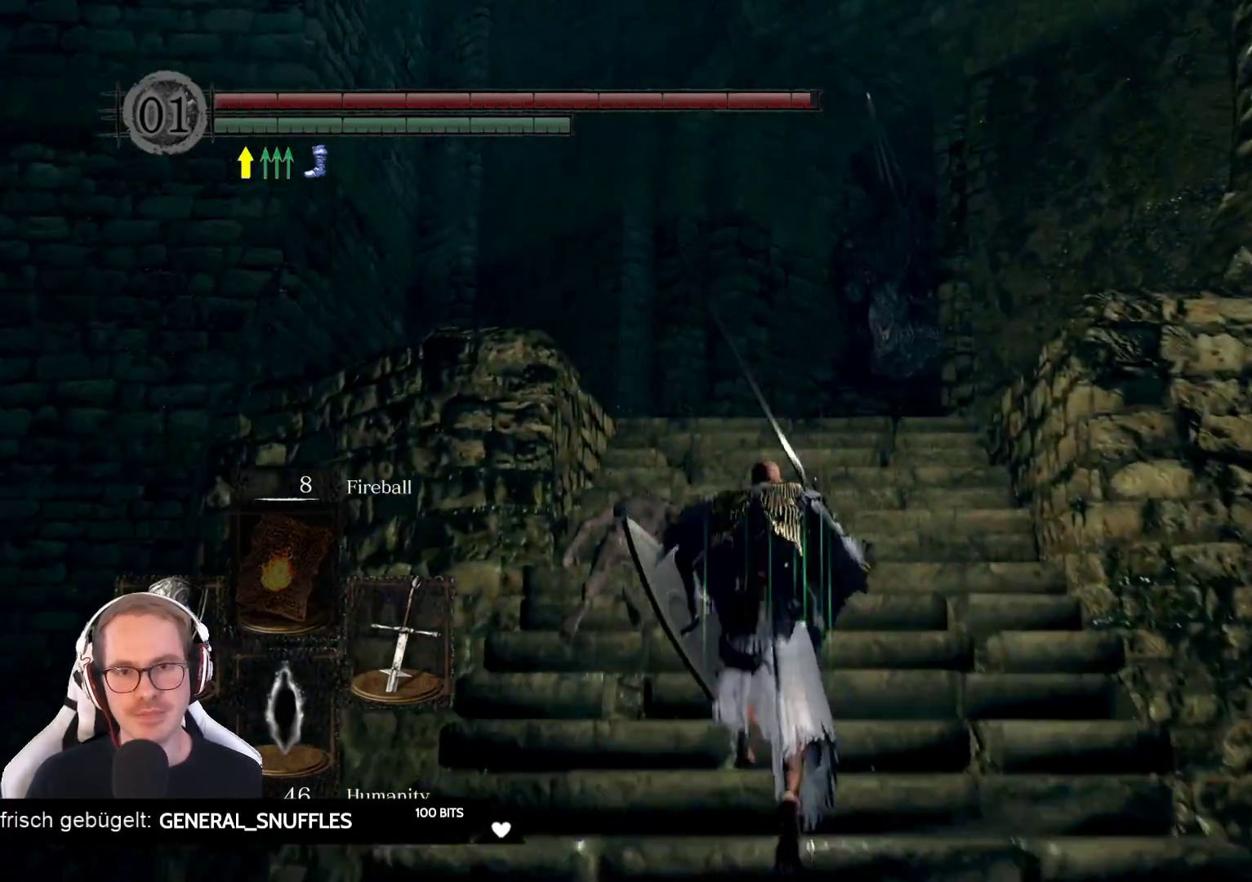
{"buttons": [], "left_stick": "up", "right_stick": "center", "events": [[183, "R3", "down"], [250, "R3", "up"]]}
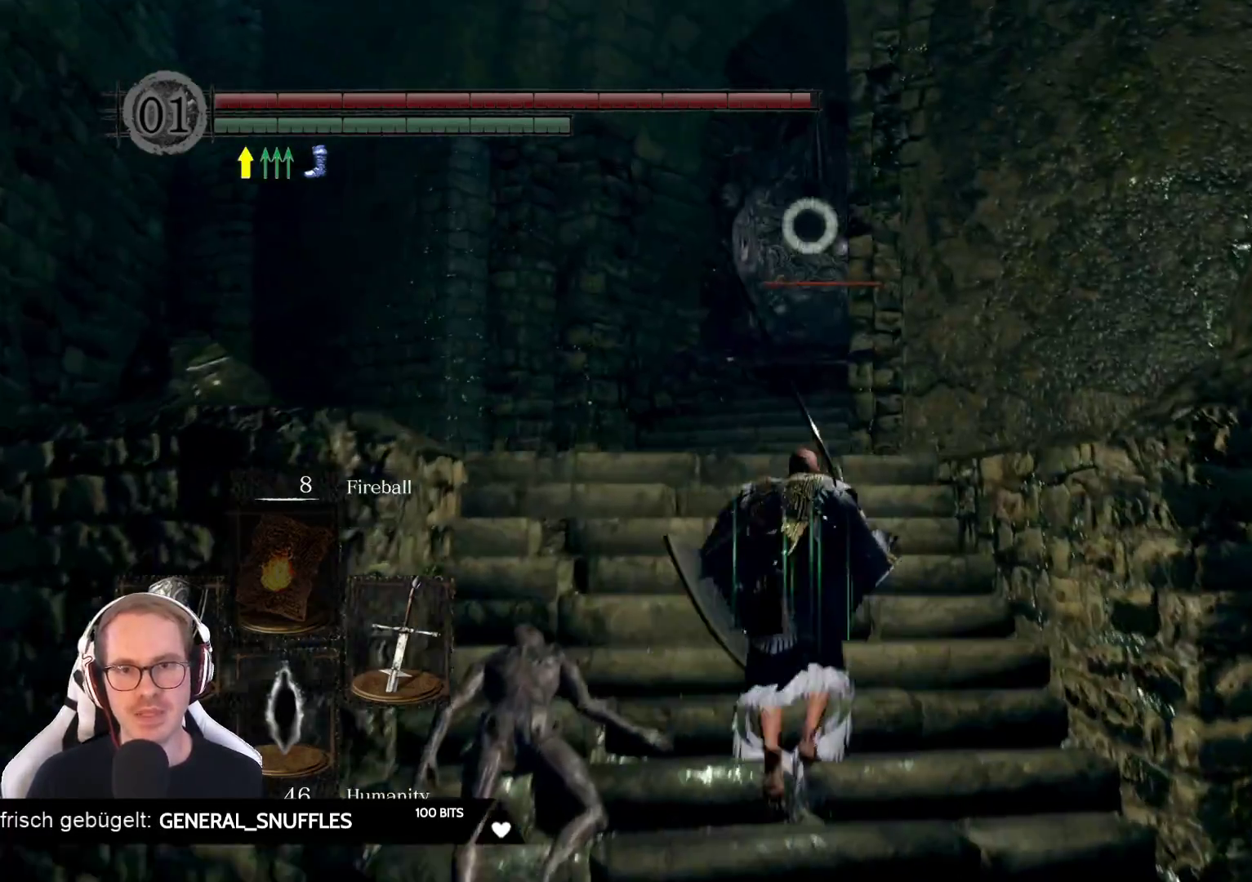
{"buttons": [], "left_stick": "down", "right_stick": "center", "events": [[200, "left_stick", "left"], [317, "left_stick", "down"]]}
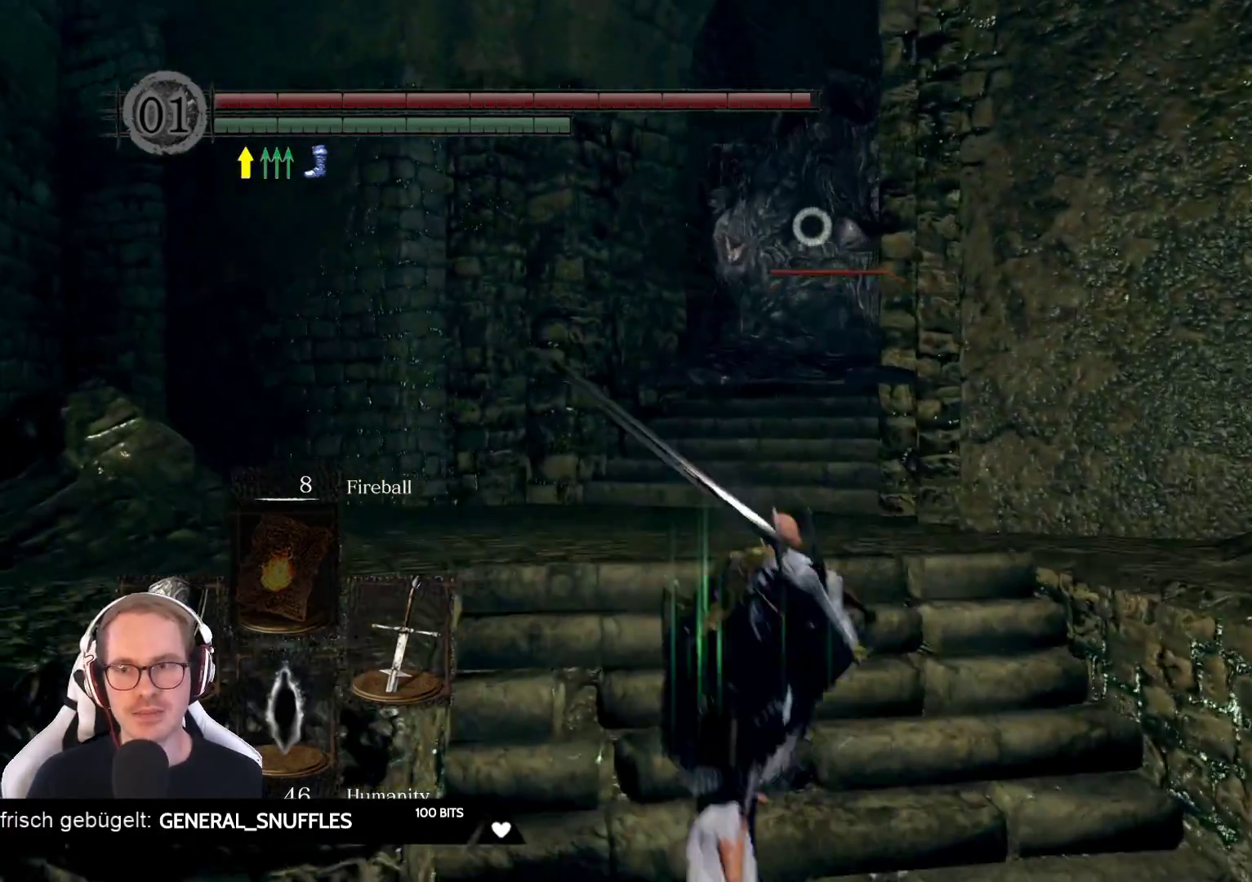
{"buttons": [], "left_stick": "up", "right_stick": "center", "events": [[217, "left_stick", "left"], [283, "left_stick", "up-left"], [417, "left_stick", "up"]]}
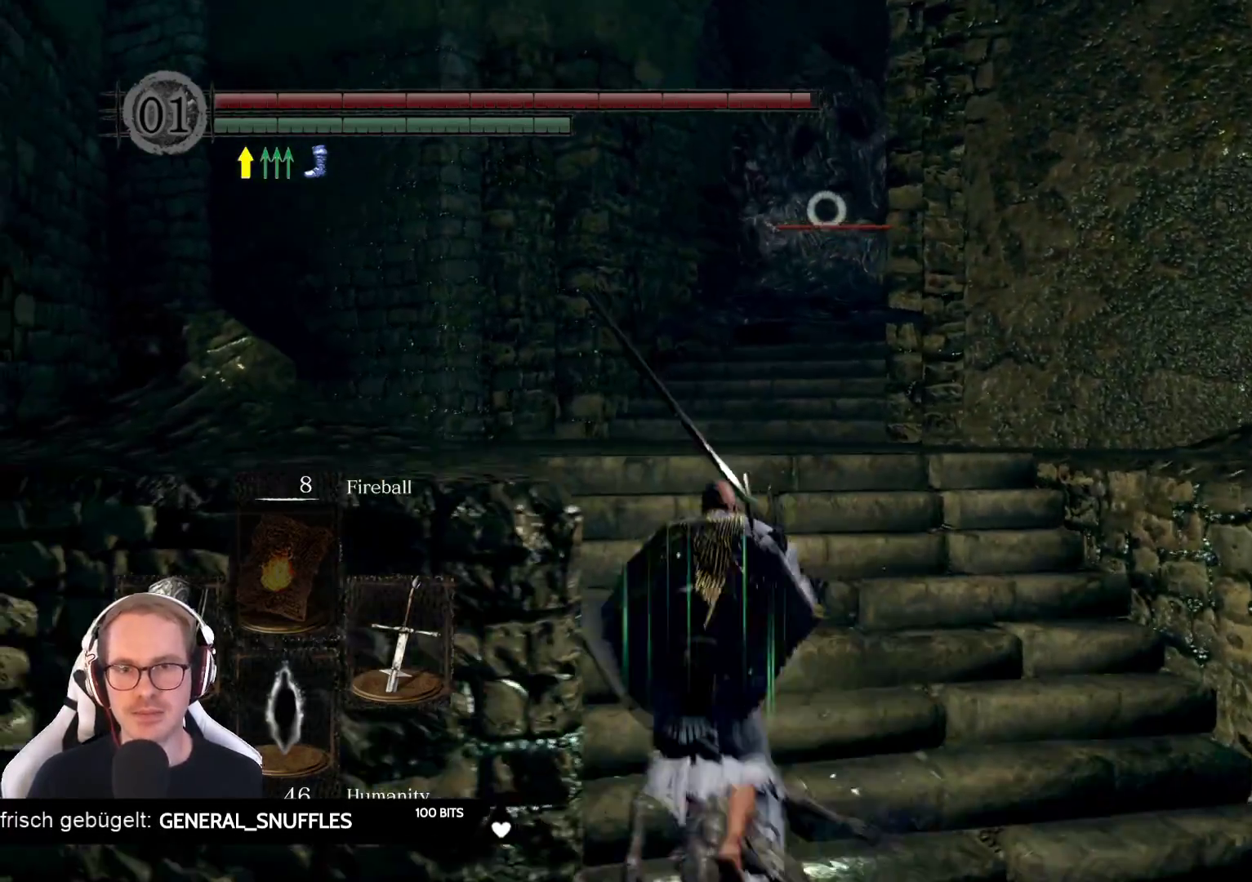
{"buttons": [], "left_stick": "down", "right_stick": "center", "events": [[67, "left_stick", "up-right"], [250, "left_stick", "down-right"], [433, "left_stick", "down"]]}
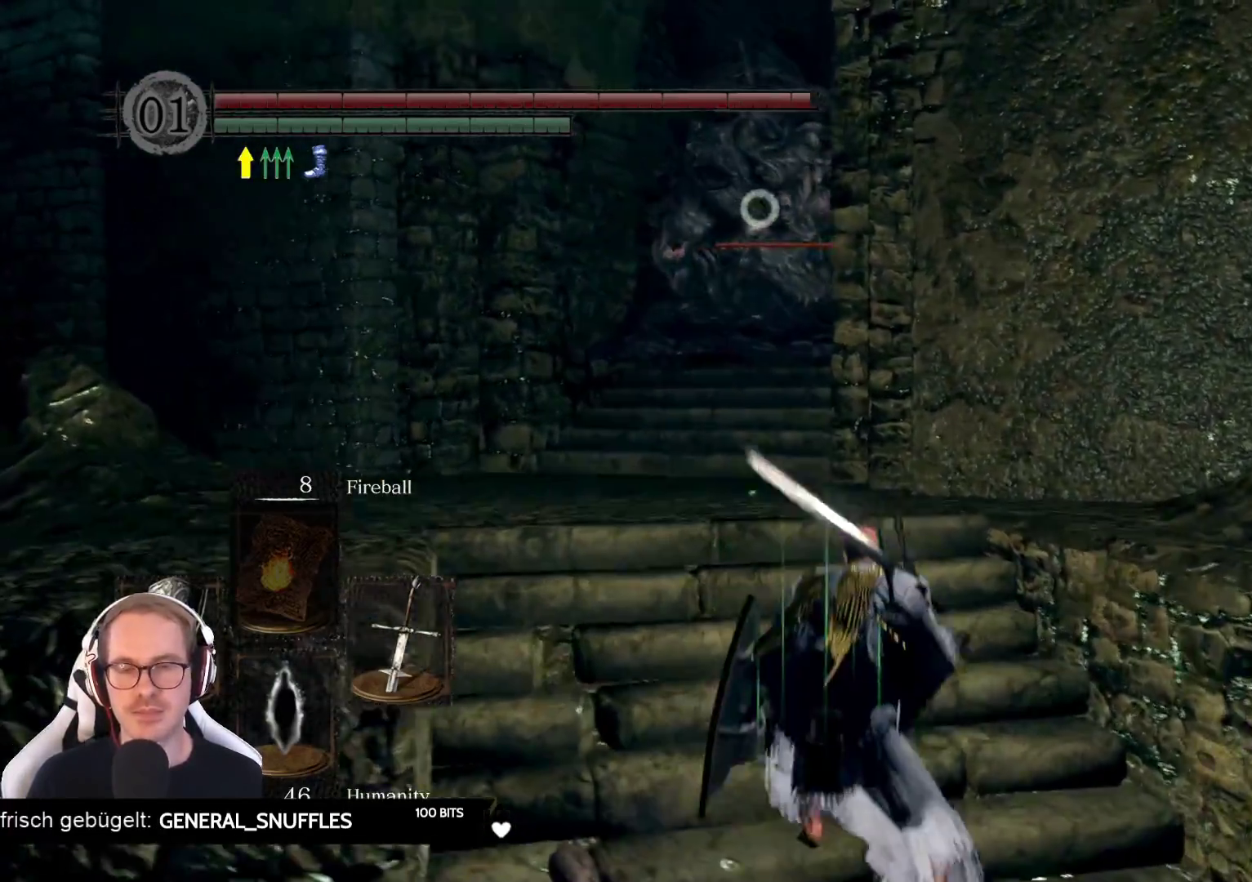
{"buttons": [], "left_stick": "up", "right_stick": "center", "events": [[400, "left_stick", "up"]]}
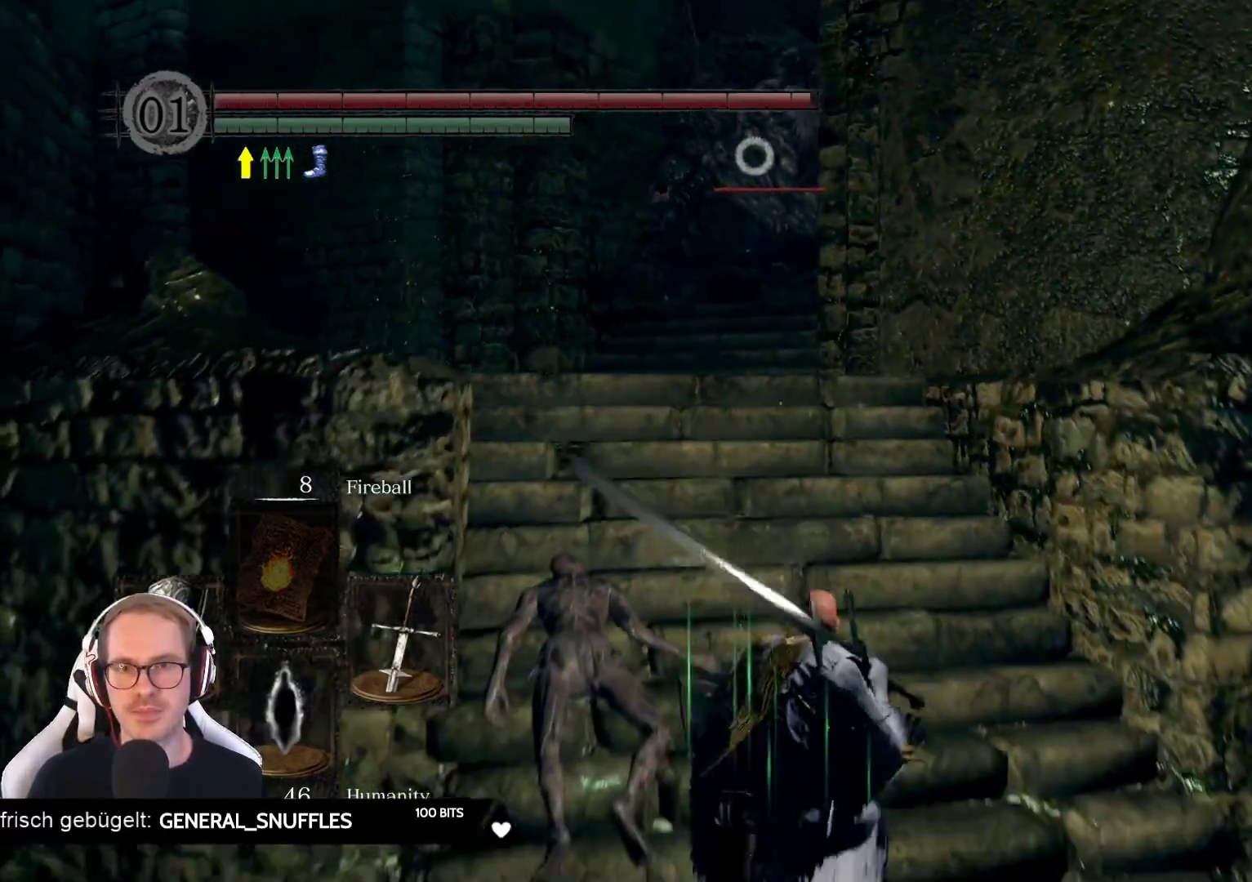
{"buttons": [], "left_stick": "up", "right_stick": "center", "events": []}
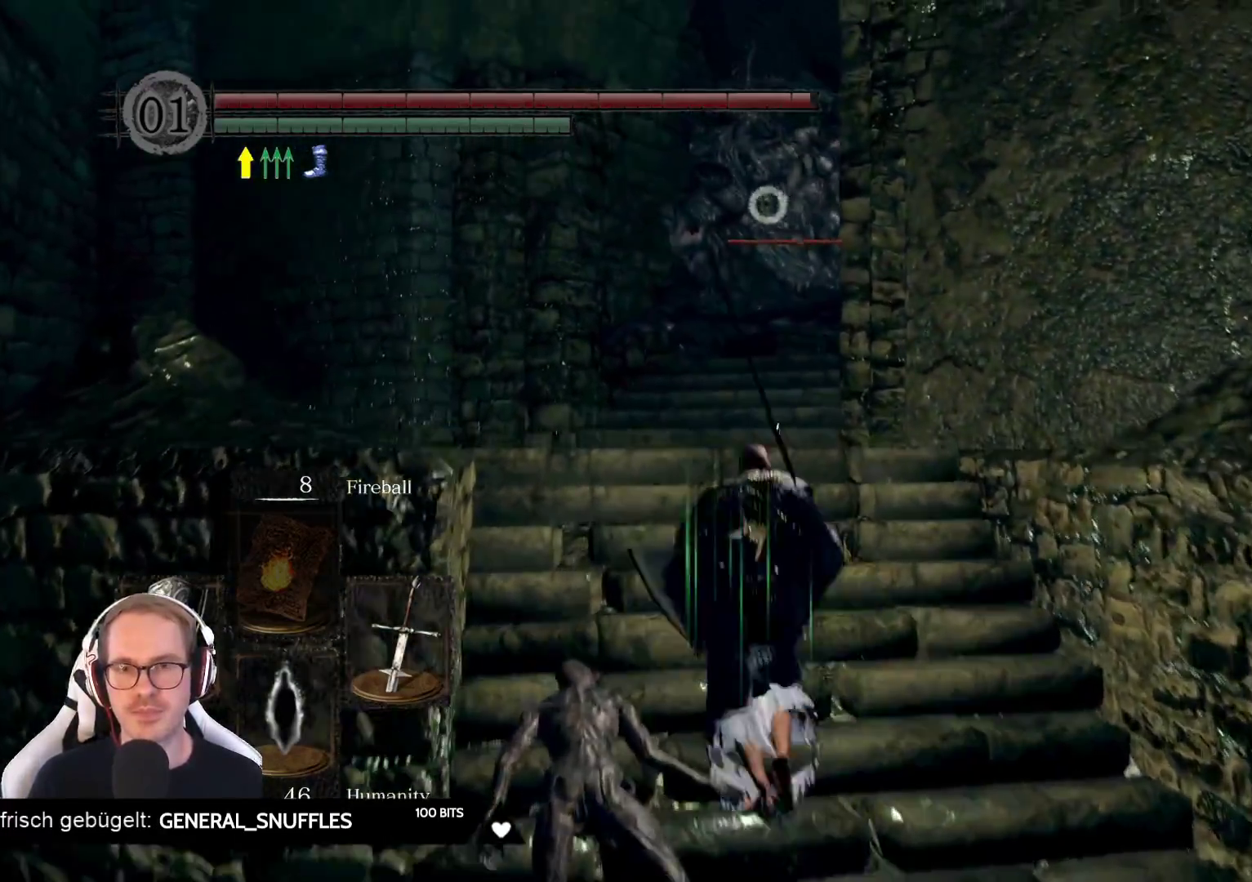
{"buttons": ["Y"], "left_stick": "down-right", "right_stick": "center", "events": [[50, "left_stick", "up-left"], [267, "left_stick", "up-right"], [333, "left_stick", "down-right"], [417, "Y", "down"]]}
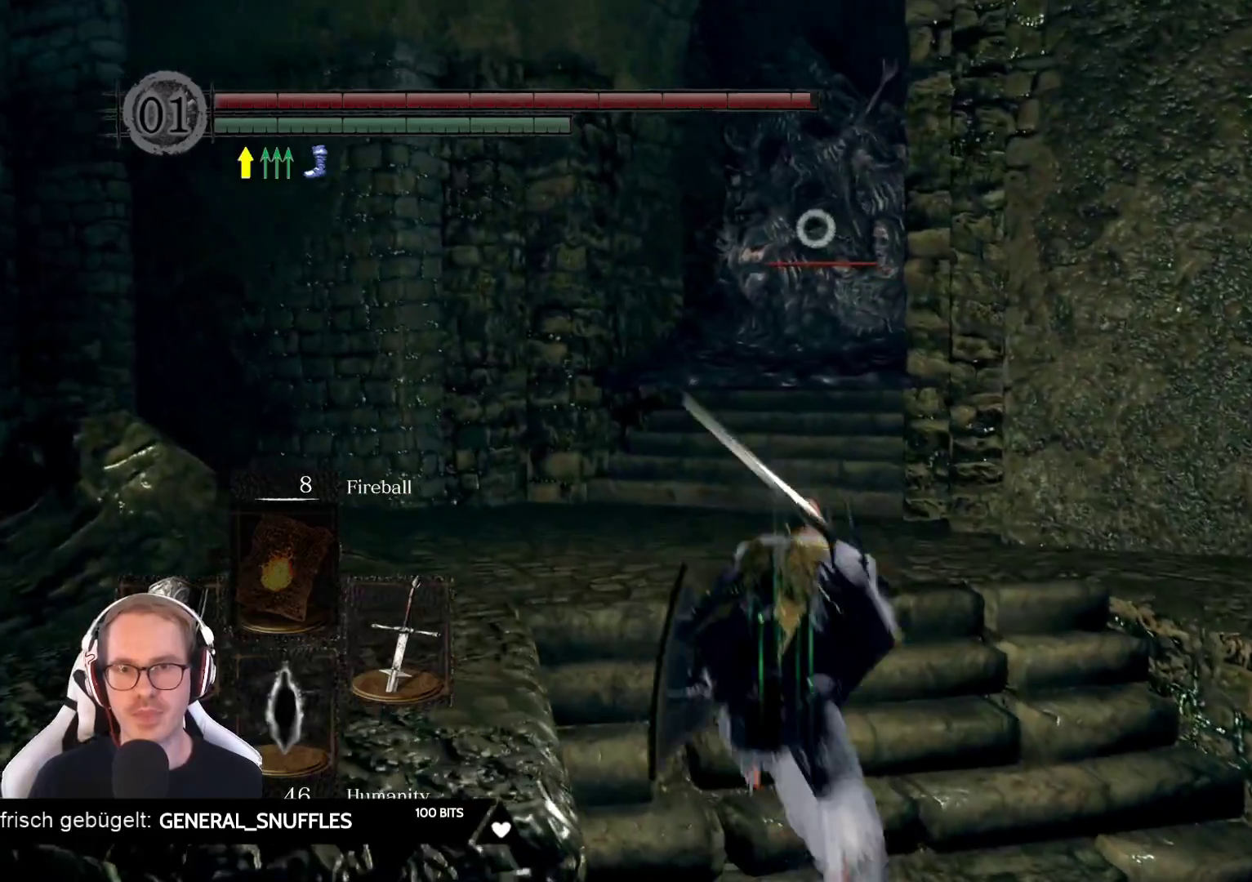
{"buttons": [], "left_stick": "up-left", "right_stick": "center", "events": [[33, "Y", "up"], [83, "left_stick", "center"], [233, "left_stick", "up-left"]]}
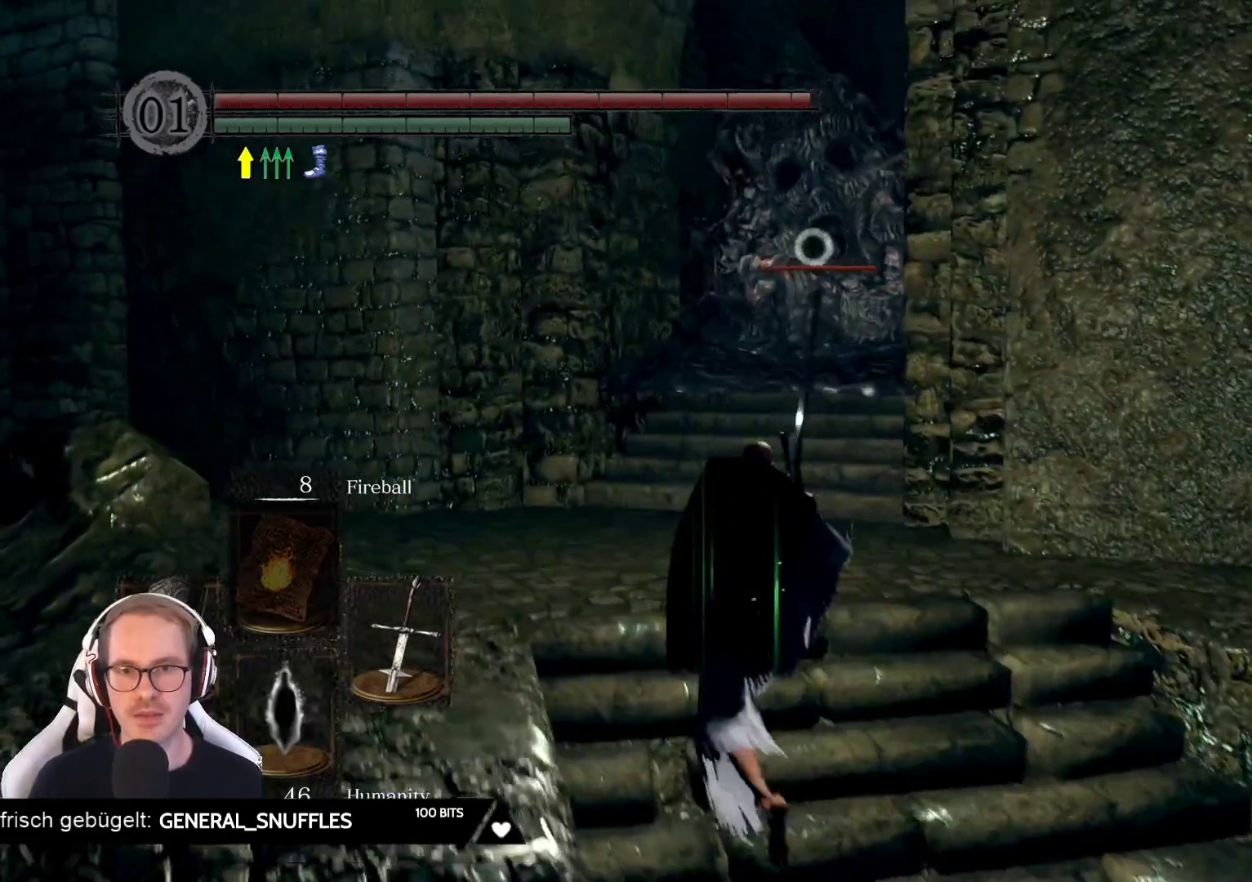
{"buttons": [], "left_stick": "down-right", "right_stick": "center", "events": [[17, "left_stick", "center"], [67, "left_stick", "down-right"], [283, "left_stick", "up"], [500, "left_stick", "down-right"]]}
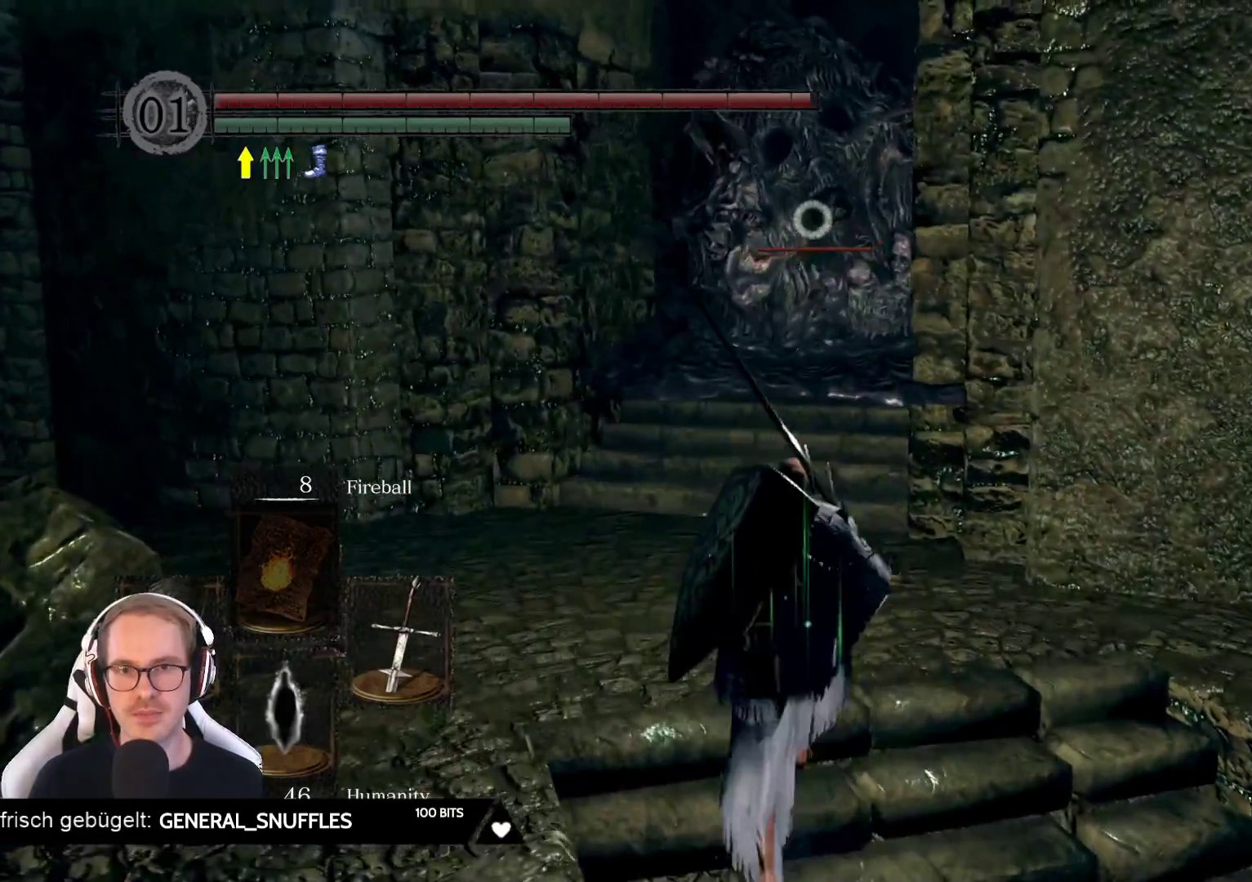
{"buttons": [], "left_stick": "down-right", "right_stick": "center", "events": []}
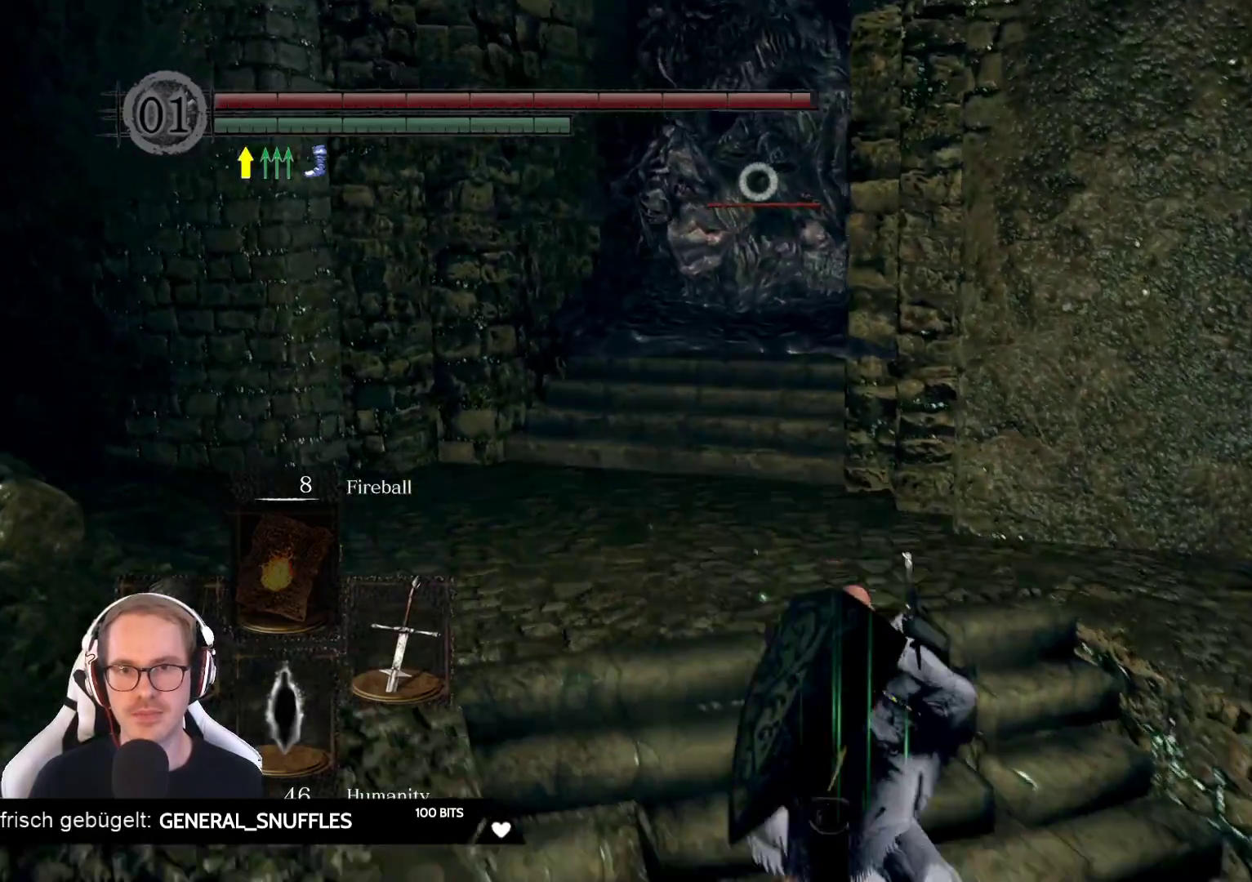
{"buttons": [], "left_stick": "up-left", "right_stick": "center", "events": [[183, "left_stick", "down"], [300, "left_stick", "down-left"], [500, "left_stick", "up-left"]]}
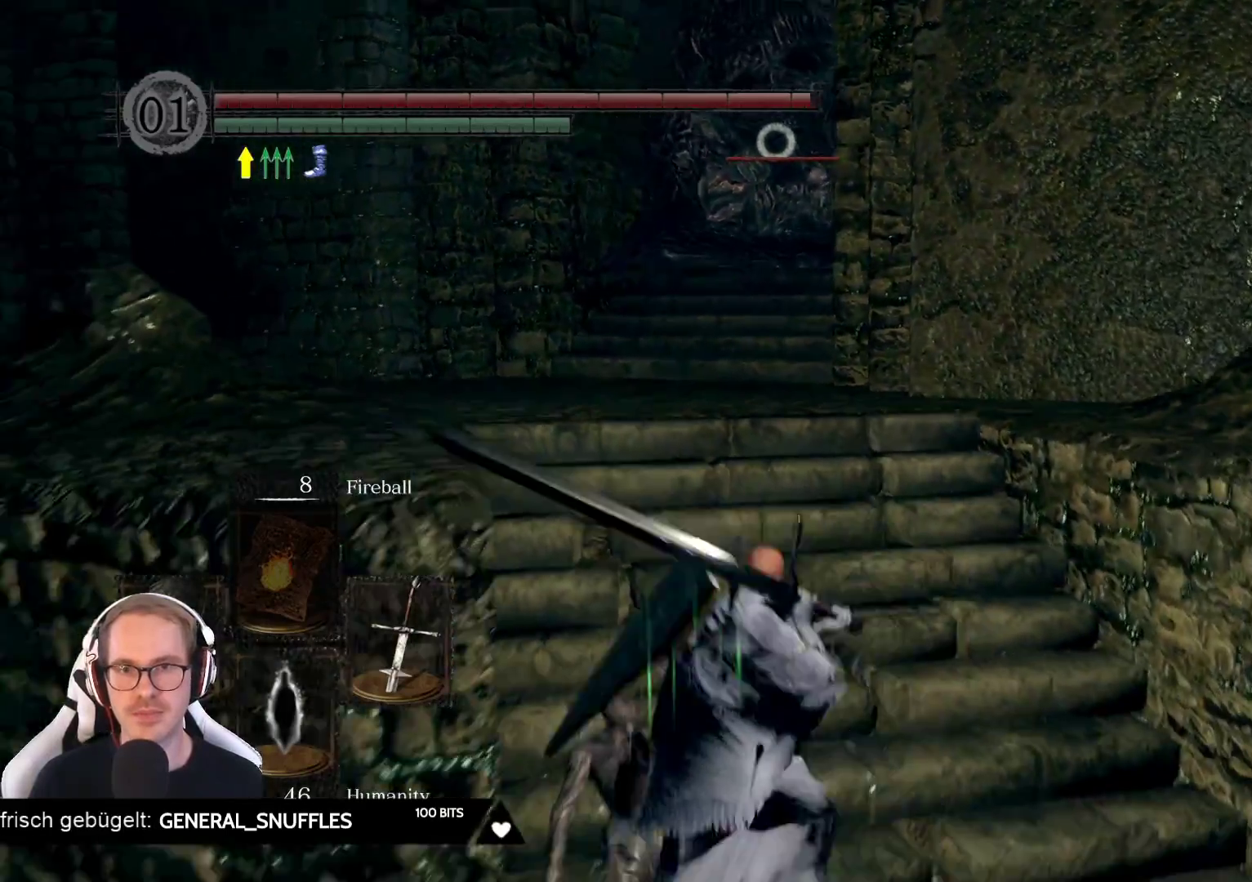
{"buttons": [], "left_stick": "down", "right_stick": "center", "events": [[117, "left_stick", "up-right"], [200, "left_stick", "right"], [317, "left_stick", "down-right"], [450, "left_stick", "down"]]}
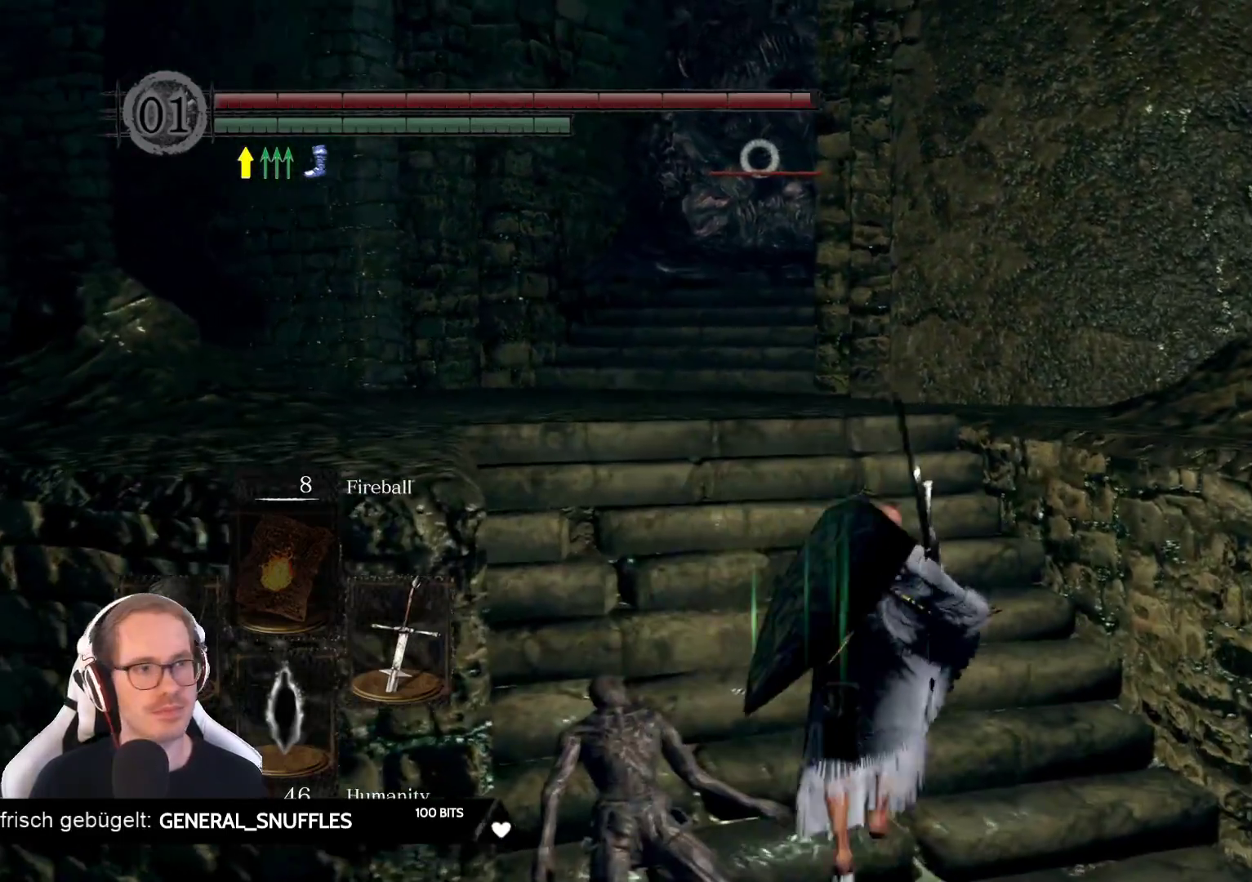
{"buttons": [], "left_stick": "up-left", "right_stick": "center", "events": [[300, "left_stick", "right"], [383, "left_stick", "up"], [467, "left_stick", "up-left"]]}
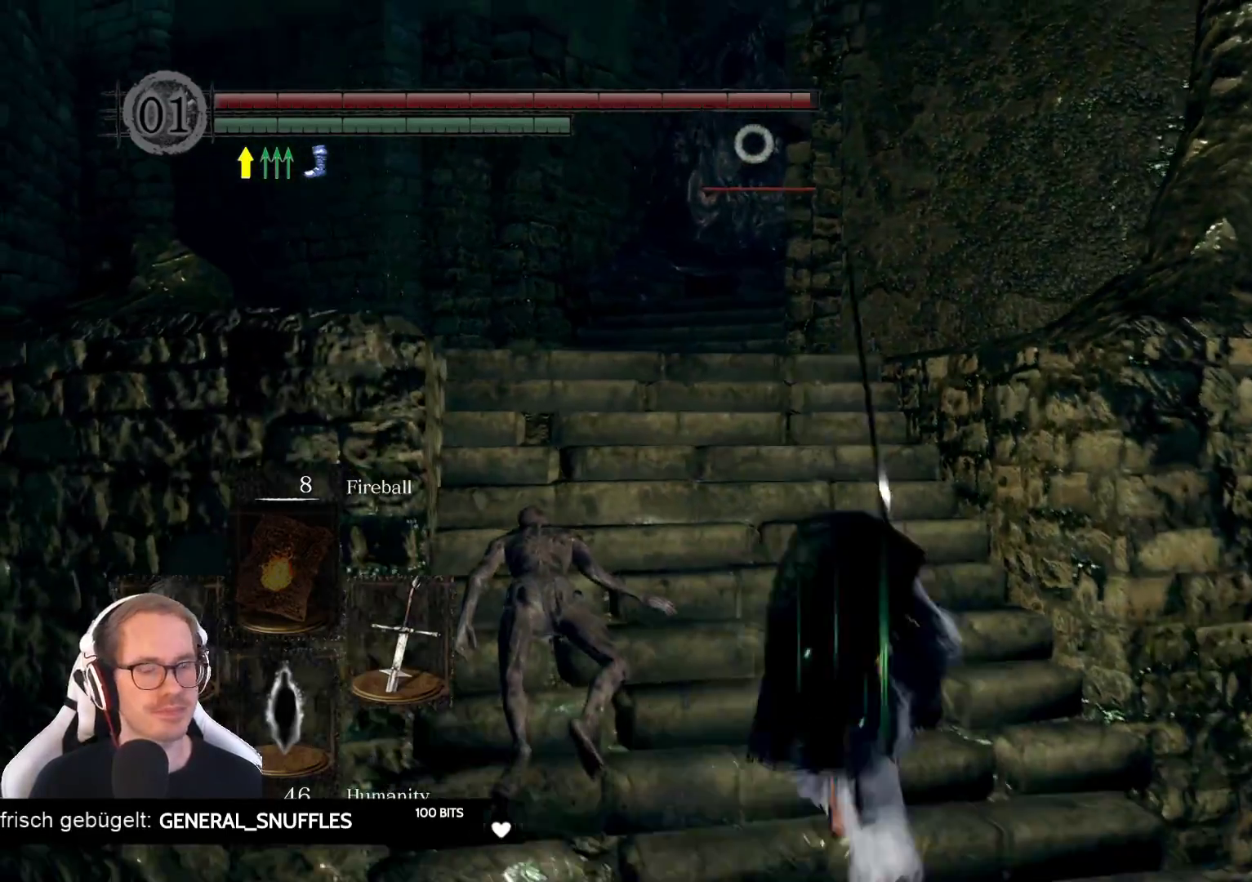
{"buttons": [], "left_stick": "down-right", "right_stick": "center", "events": [[83, "left_stick", "left"], [250, "left_stick", "down"], [300, "left_stick", "down-right"]]}